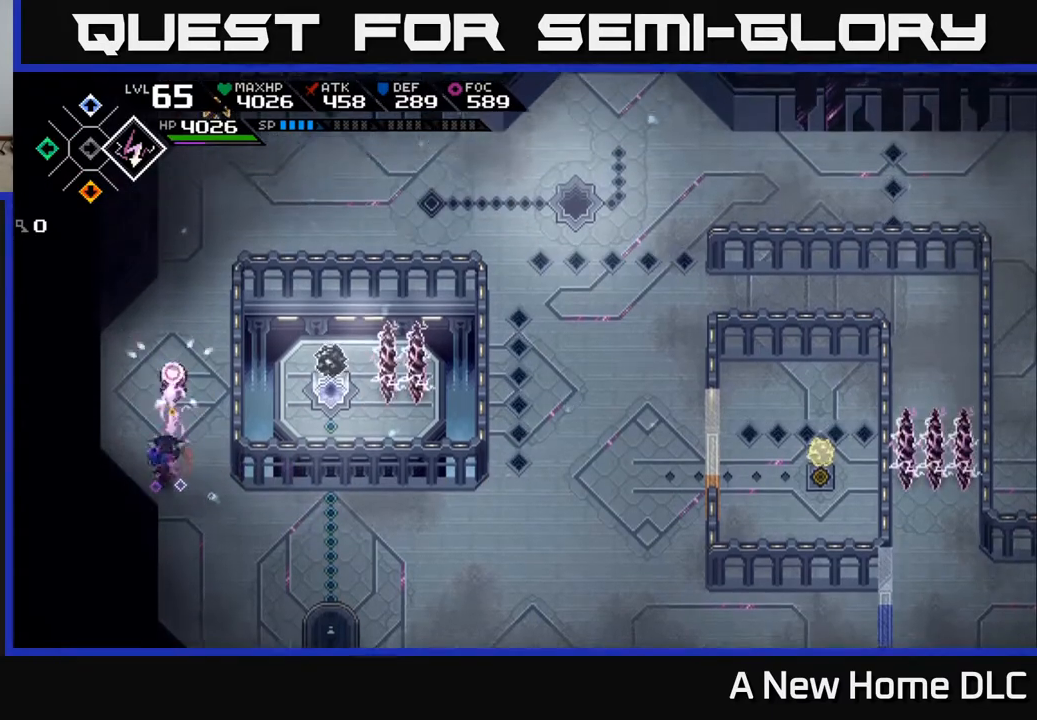
Gameplay with a controller (Xbox layout); each line is a JSON object with the inputs held at the frame after it. "events" lists button and stick changes between this image and that frame as [ms after this image, input, new state], when the widget could be followed in between. Not read: L3 R3 right_stick.
{"buttons": ["R1"], "left_stick": "center", "events": [[17, "left_stick", "center"]]}
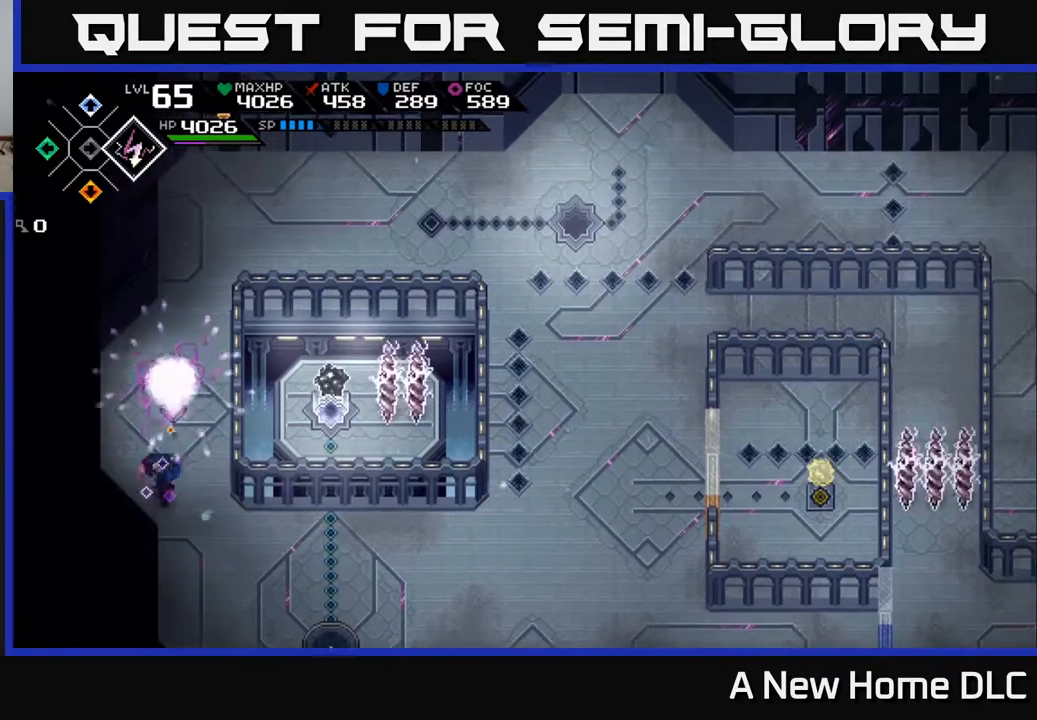
{"buttons": [], "left_stick": "up-left", "events": [[100, "R1", "up"], [217, "left_stick", "up-left"]]}
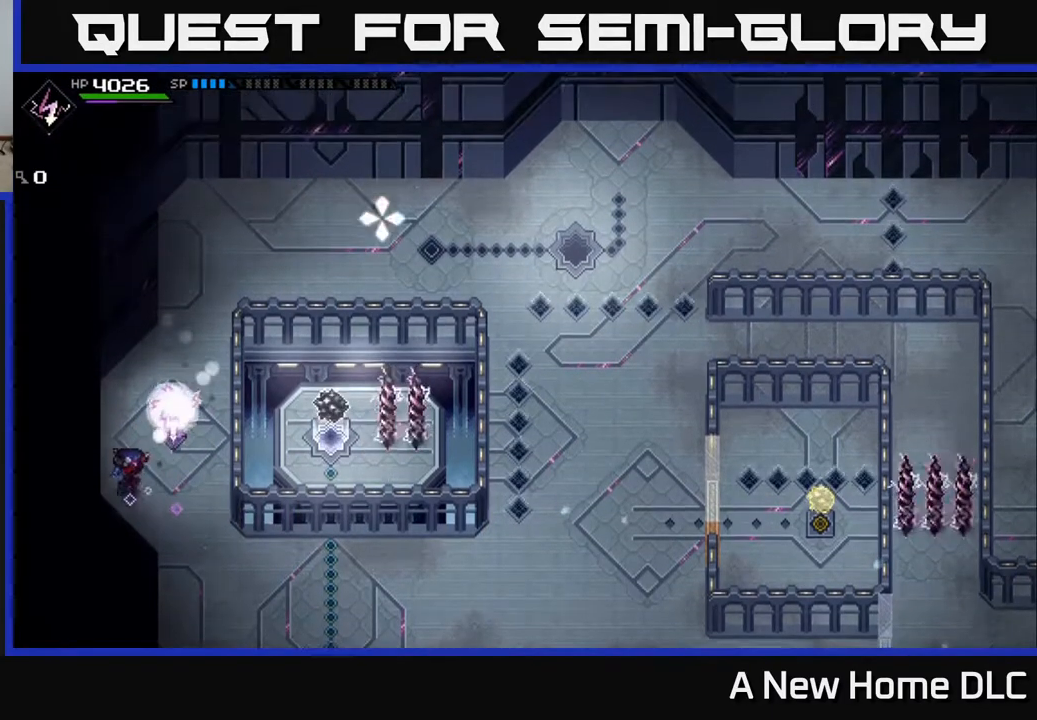
{"buttons": [], "left_stick": "center", "events": [[117, "left_stick", "center"], [150, "R1", "down"], [283, "R1", "up"]]}
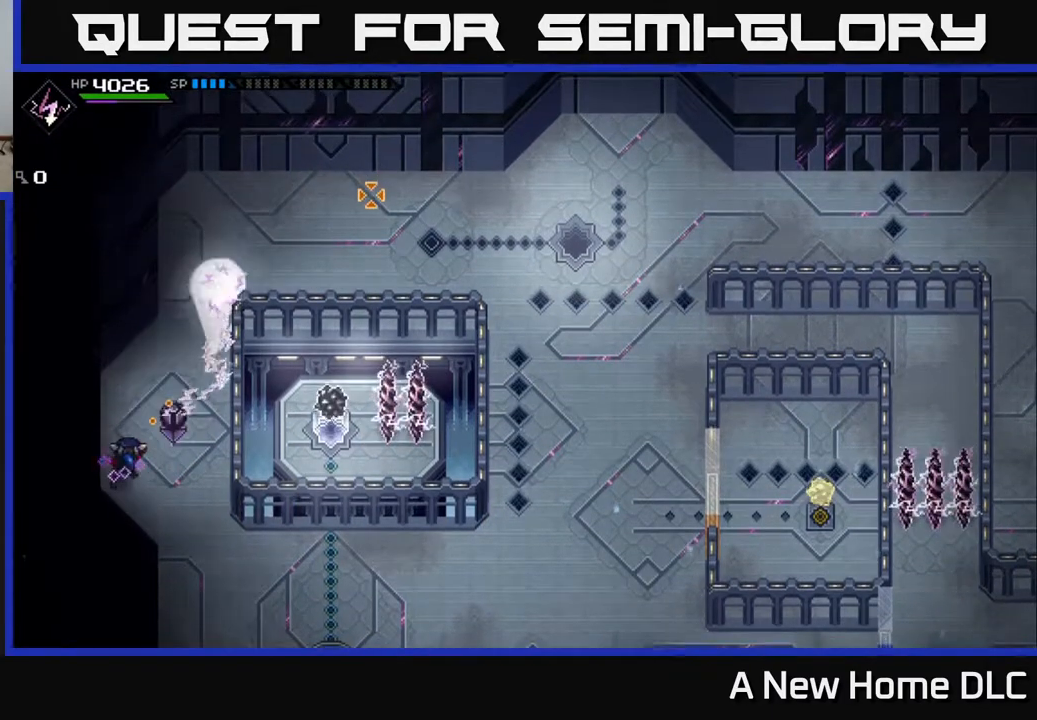
{"buttons": [], "left_stick": "center", "events": []}
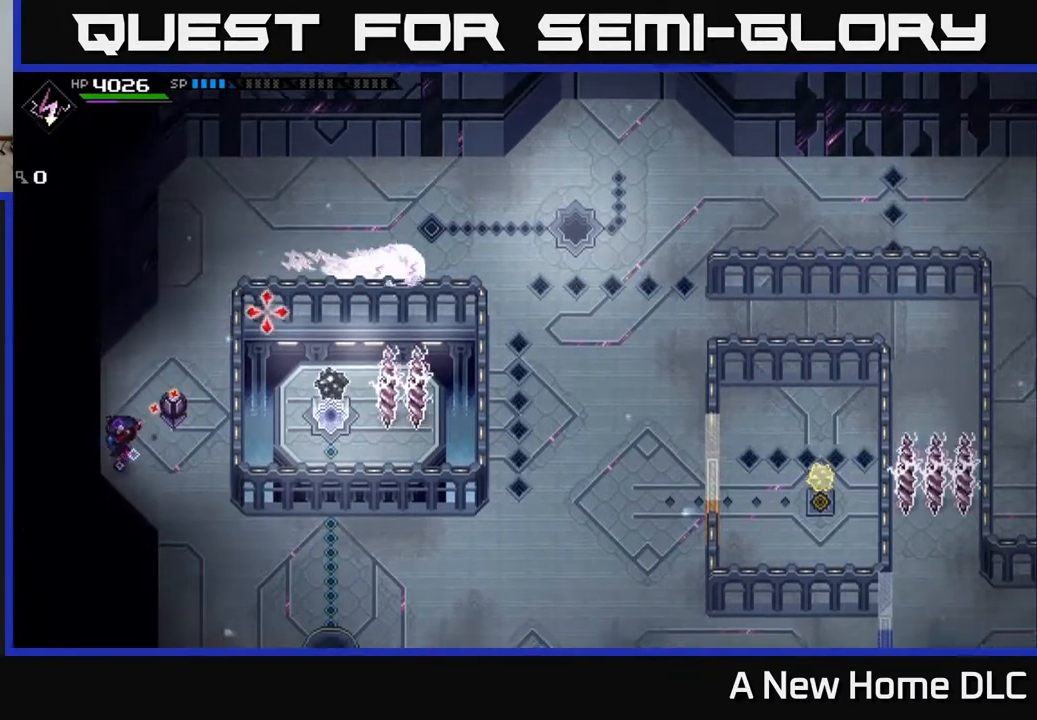
{"buttons": [], "left_stick": "up-right", "events": [[50, "left_stick", "right"], [283, "left_stick", "up-right"]]}
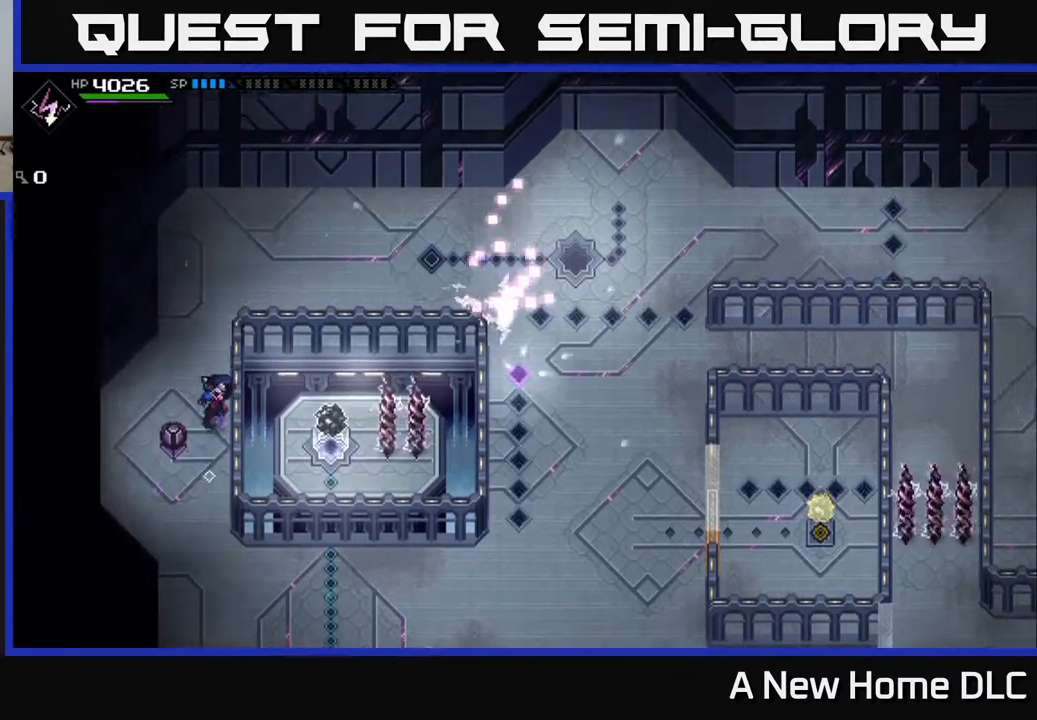
{"buttons": [], "left_stick": "center", "events": [[133, "left_stick", "center"]]}
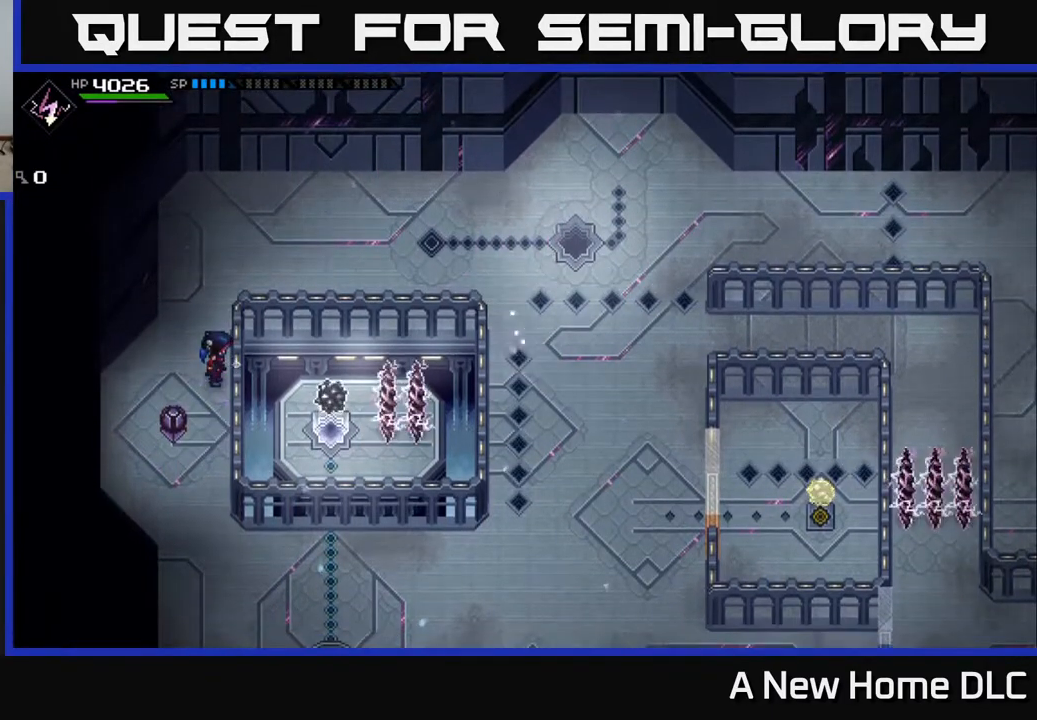
{"buttons": [], "left_stick": "up-right", "events": [[233, "left_stick", "up"], [483, "left_stick", "up-right"]]}
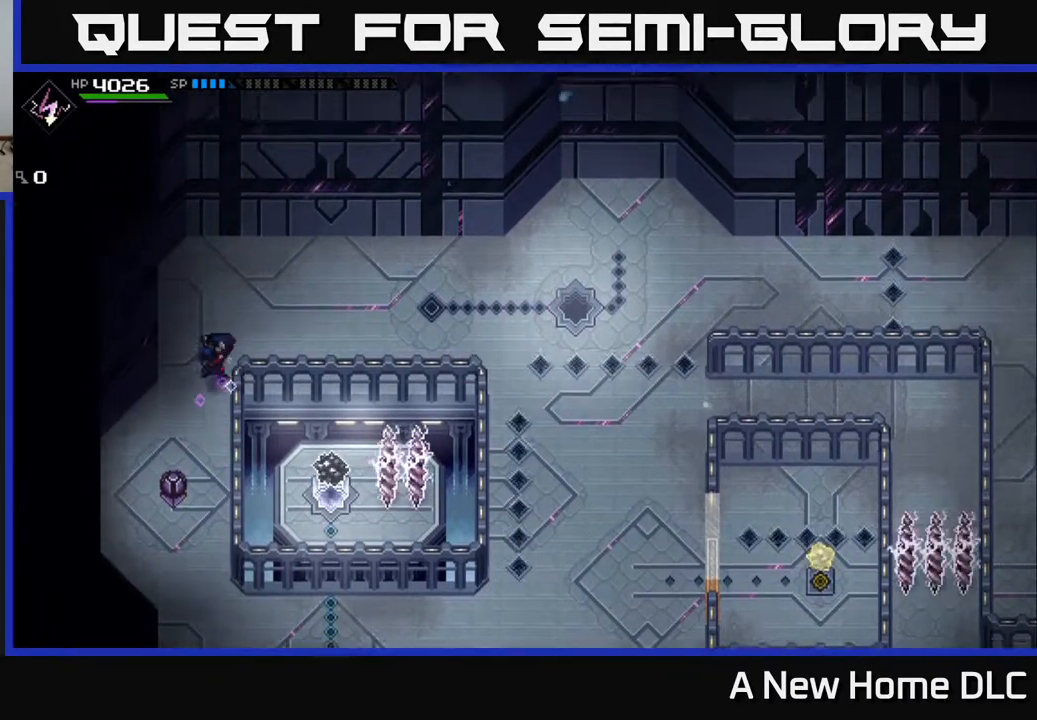
{"buttons": [], "left_stick": "center", "events": [[83, "left_stick", "right"], [183, "left_stick", "center"]]}
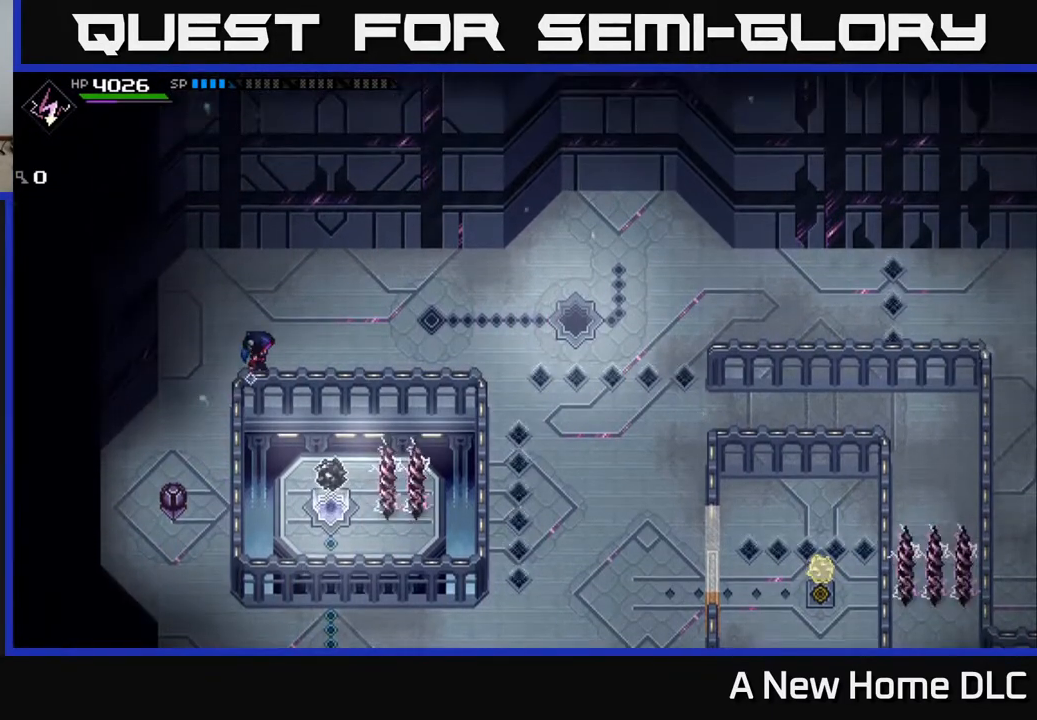
{"buttons": [], "left_stick": "center", "events": []}
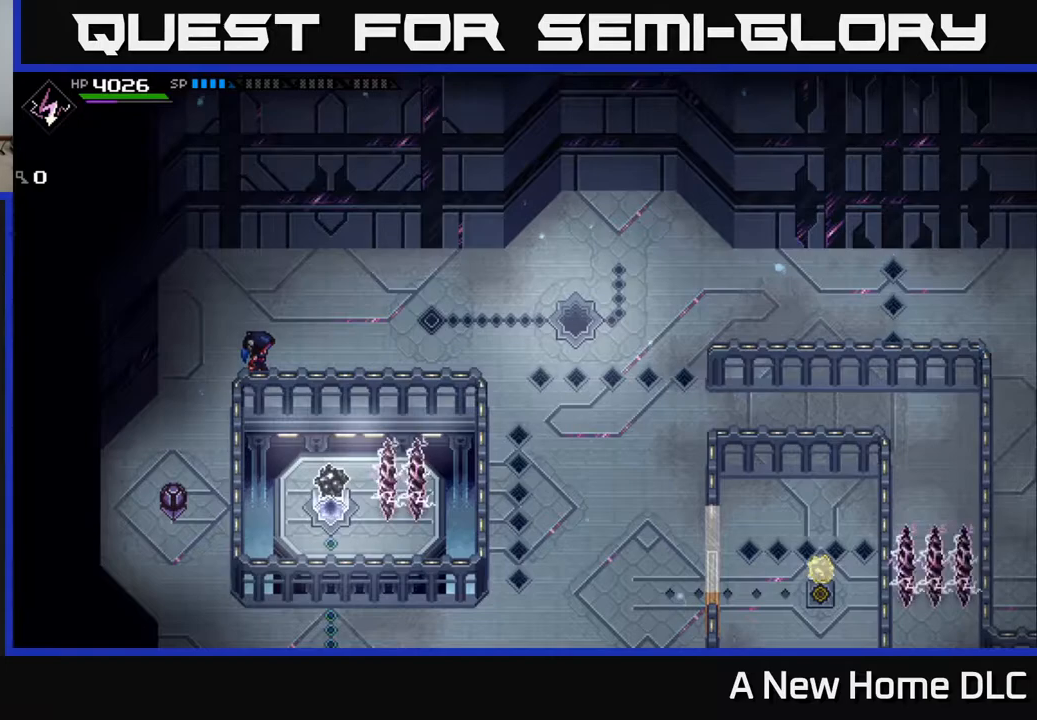
{"buttons": [], "left_stick": "center", "events": []}
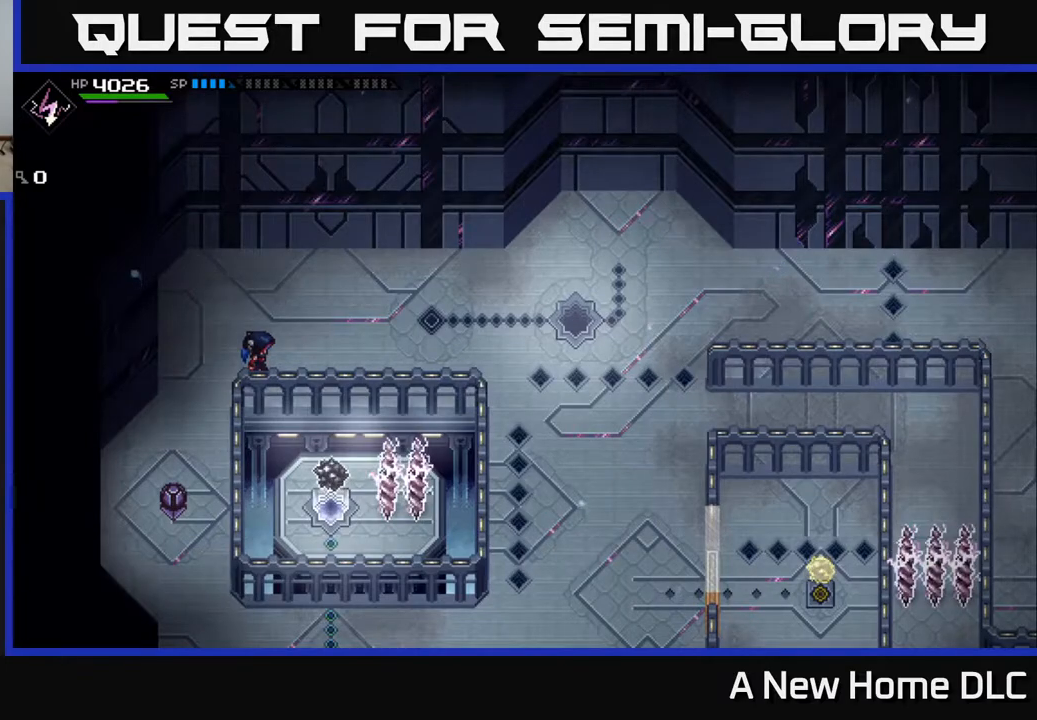
{"buttons": [], "left_stick": "center", "events": []}
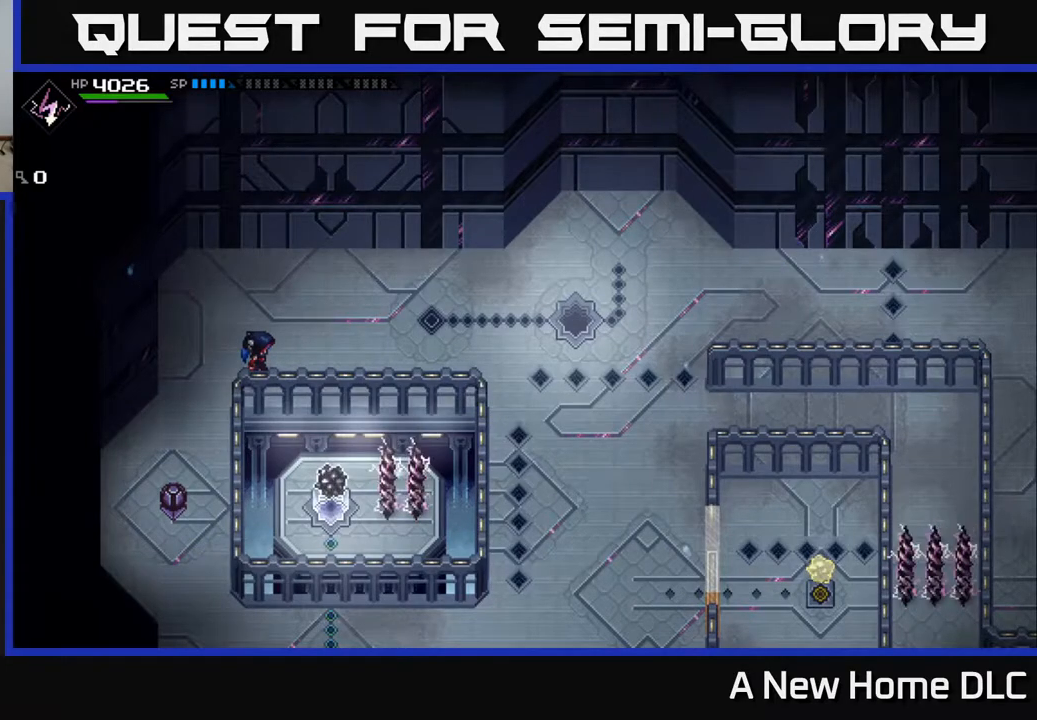
{"buttons": [], "left_stick": "center", "events": []}
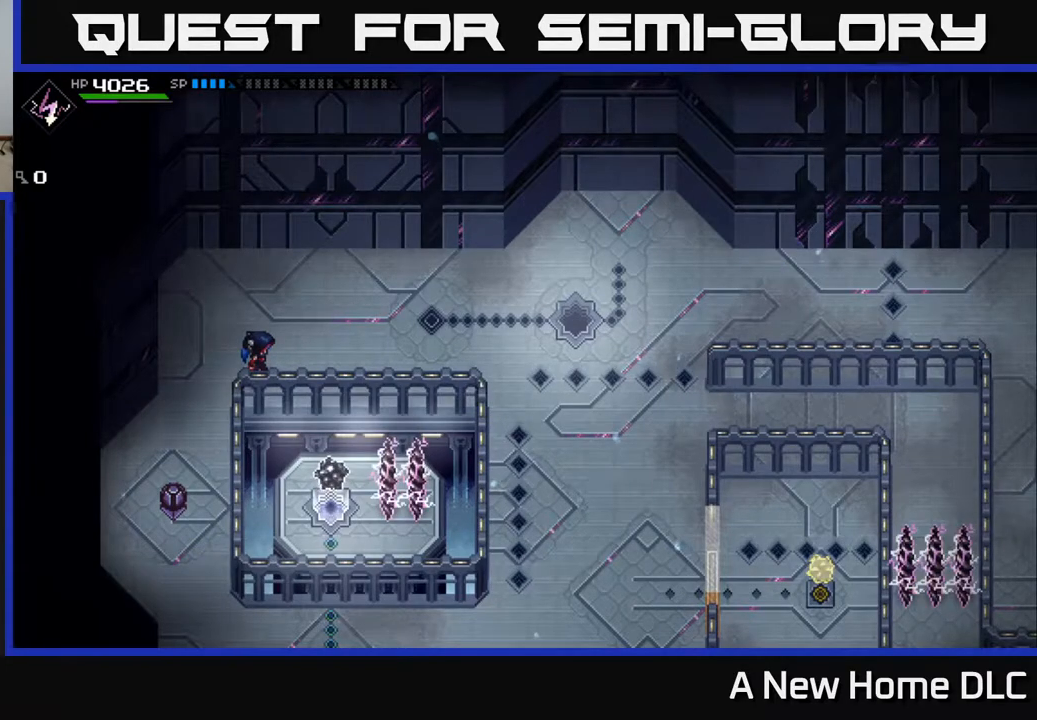
{"buttons": [], "left_stick": "left", "events": [[100, "DPAD_LEFT", "down"], [200, "DPAD_LEFT", "up"], [417, "left_stick", "left"]]}
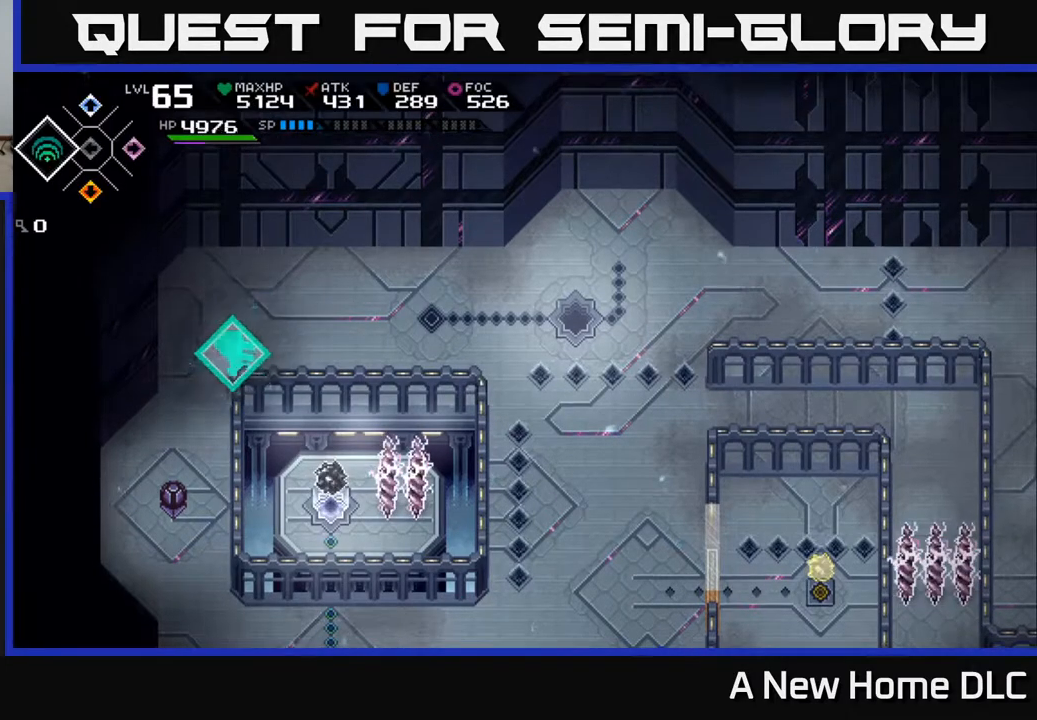
{"buttons": [], "left_stick": "center", "events": [[67, "left_stick", "down-left"], [217, "left_stick", "center"], [300, "DPAD_RIGHT", "down"], [417, "DPAD_RIGHT", "up"]]}
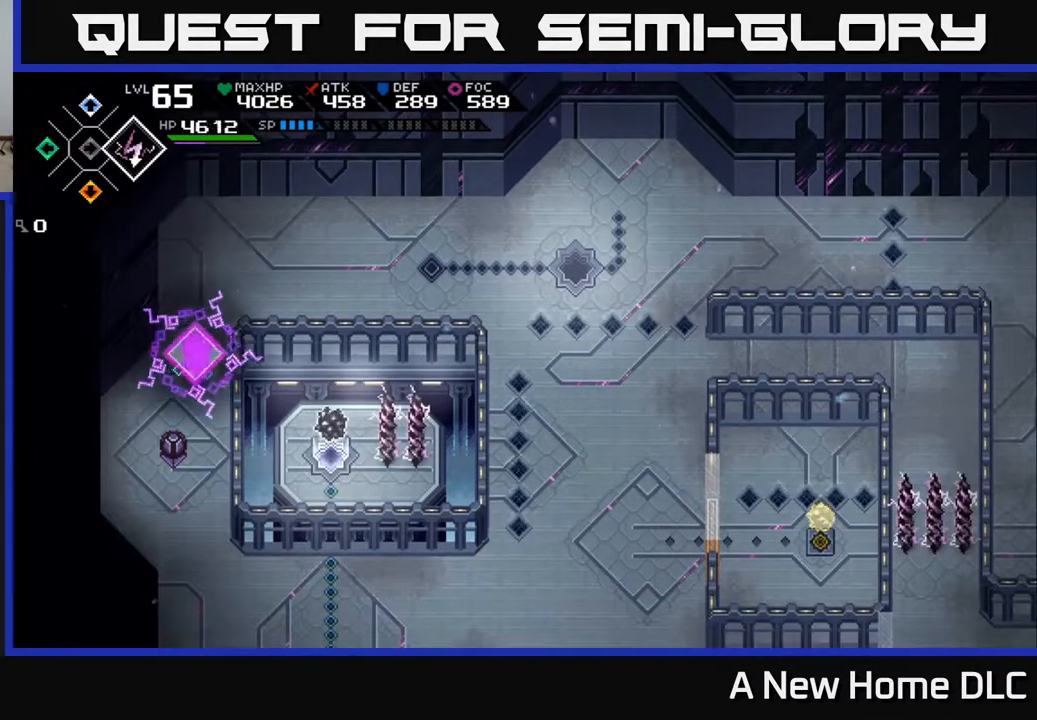
{"buttons": [], "left_stick": "center", "events": [[100, "left_stick", "left"], [333, "left_stick", "center"]]}
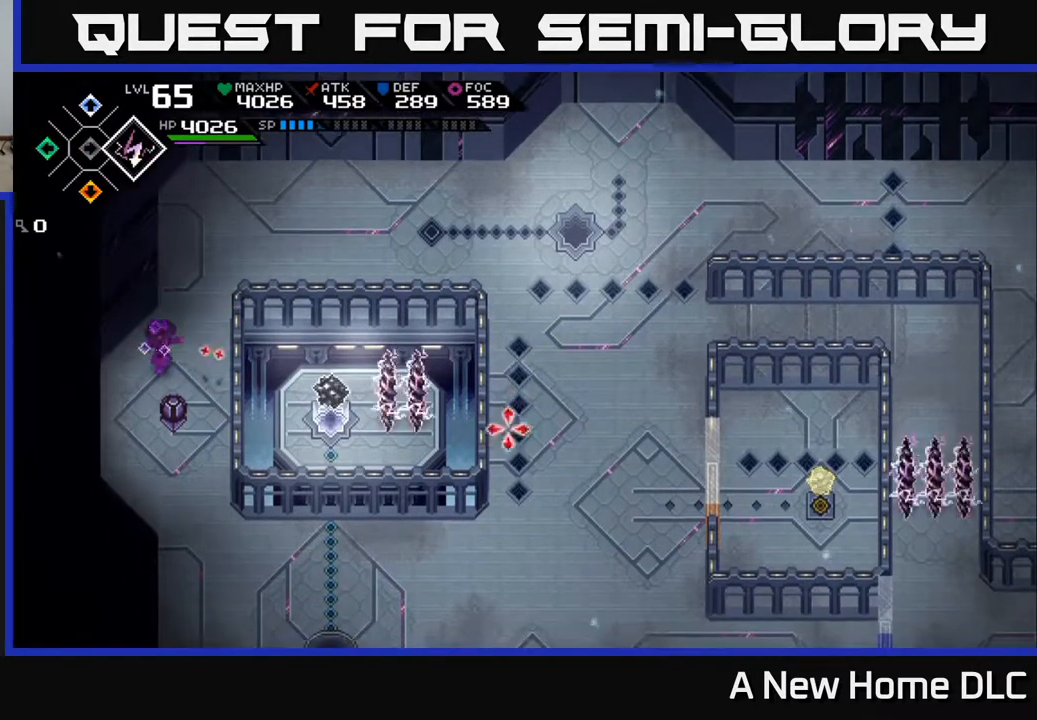
{"buttons": [], "left_stick": "down-left", "events": [[50, "R1", "down"], [167, "R1", "up"], [433, "left_stick", "down-left"]]}
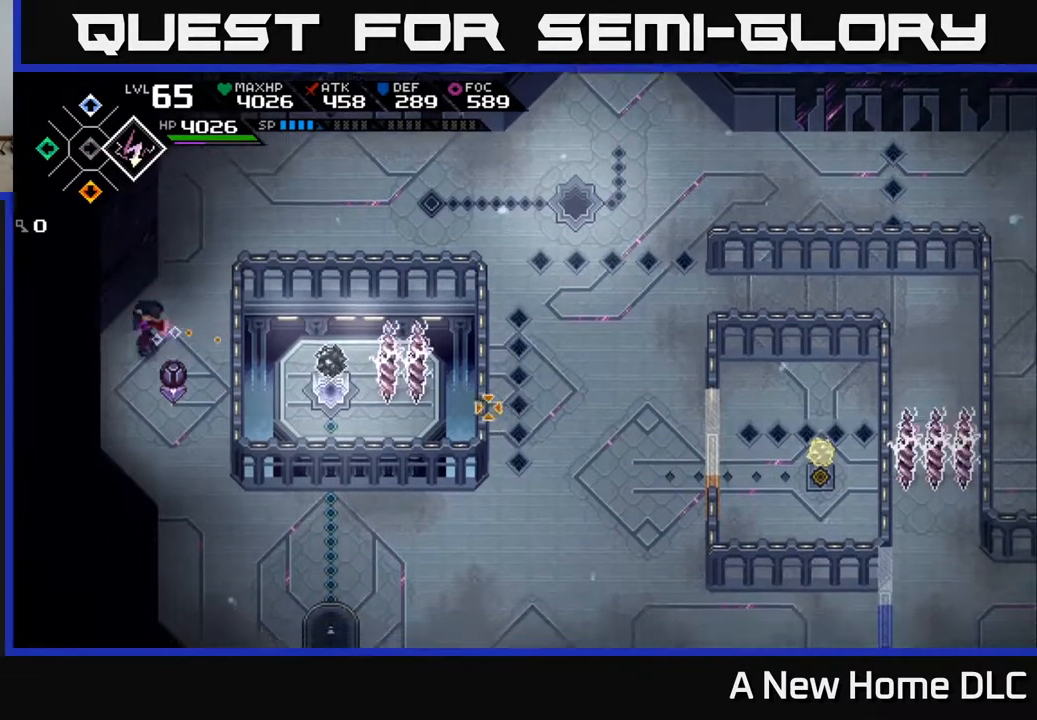
{"buttons": [], "left_stick": "down-right", "events": [[350, "left_stick", "down"], [500, "left_stick", "down-right"]]}
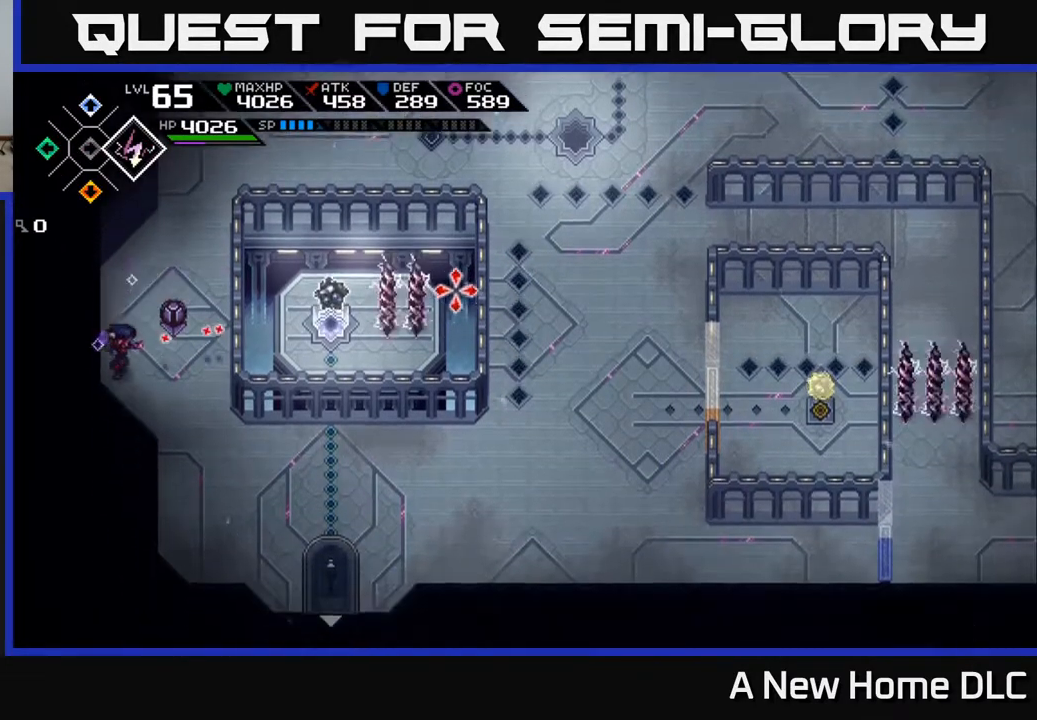
{"buttons": [], "left_stick": "down-right", "events": []}
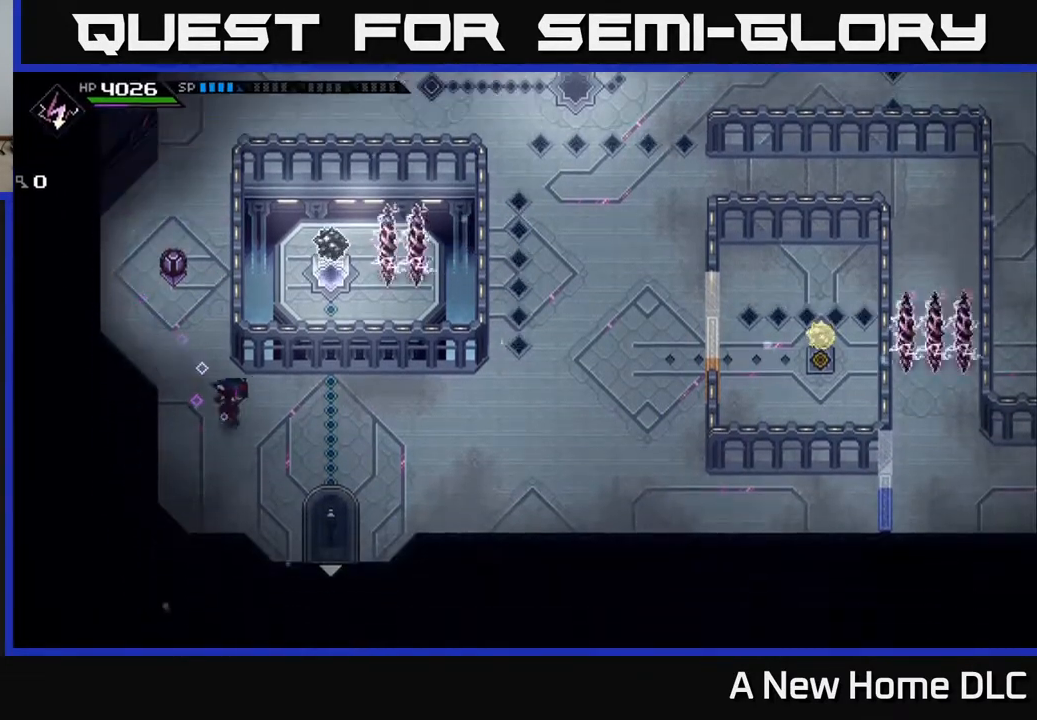
{"buttons": [], "left_stick": "center", "events": [[117, "left_stick", "right"], [467, "left_stick", "center"]]}
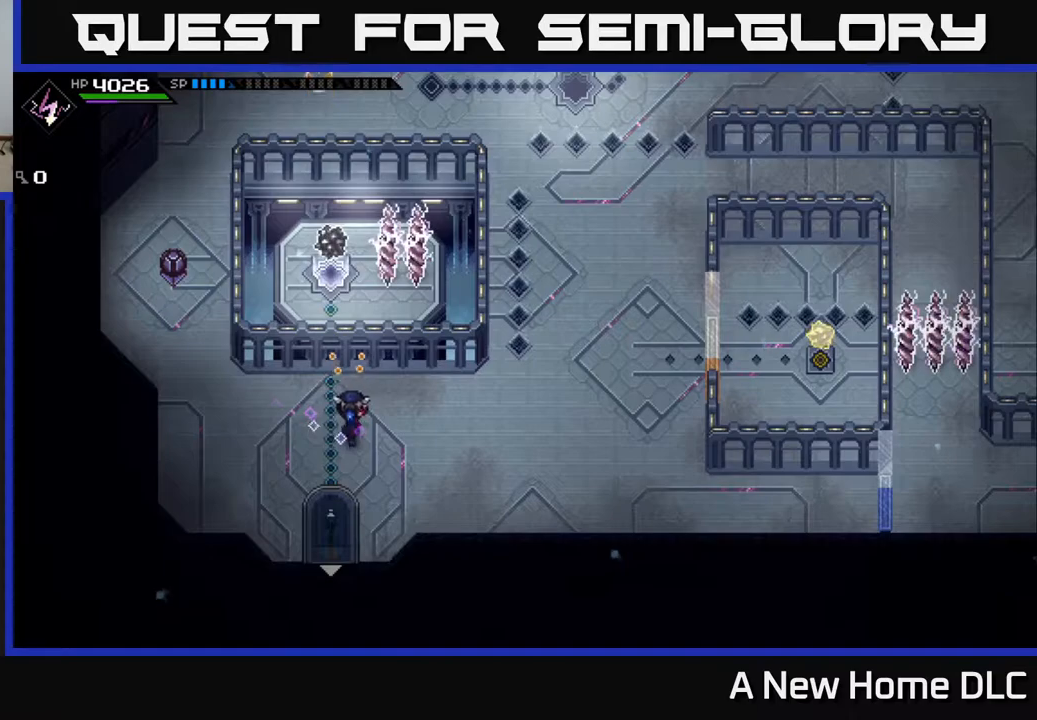
{"buttons": [], "left_stick": "center", "events": []}
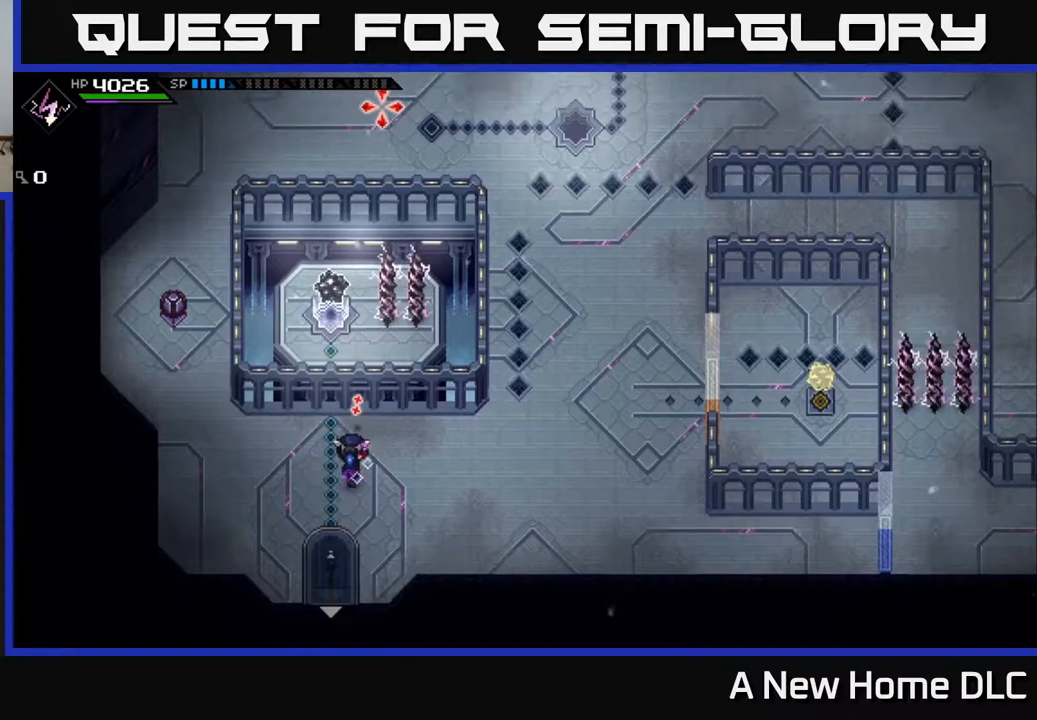
{"buttons": [], "left_stick": "right", "events": [[283, "left_stick", "right"]]}
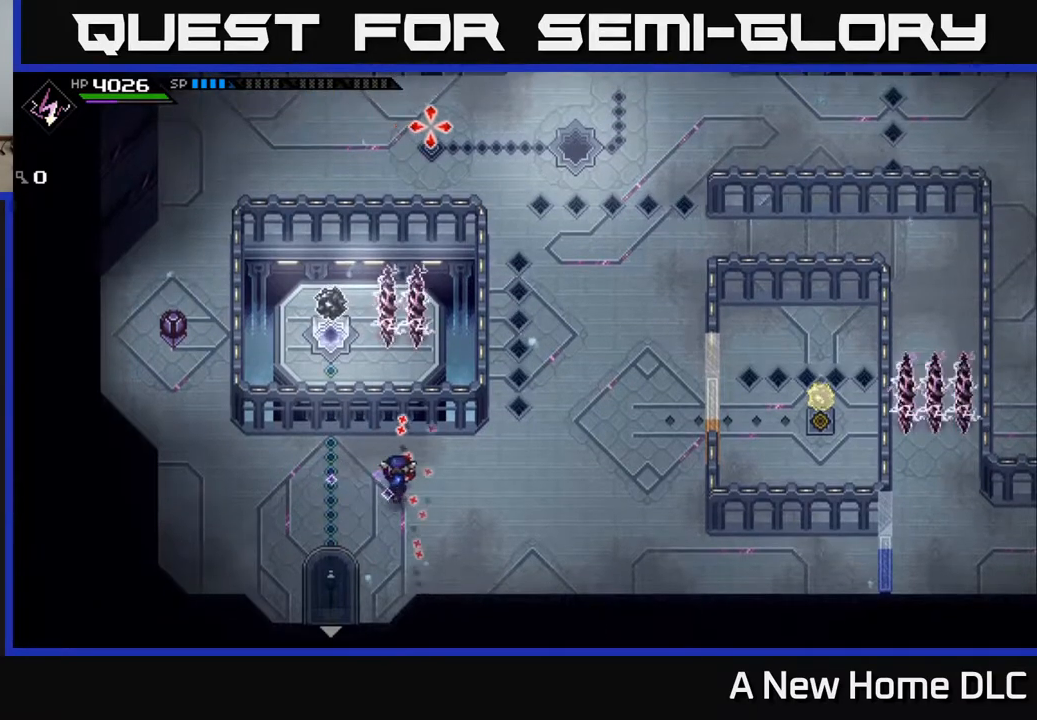
{"buttons": [], "left_stick": "right", "events": []}
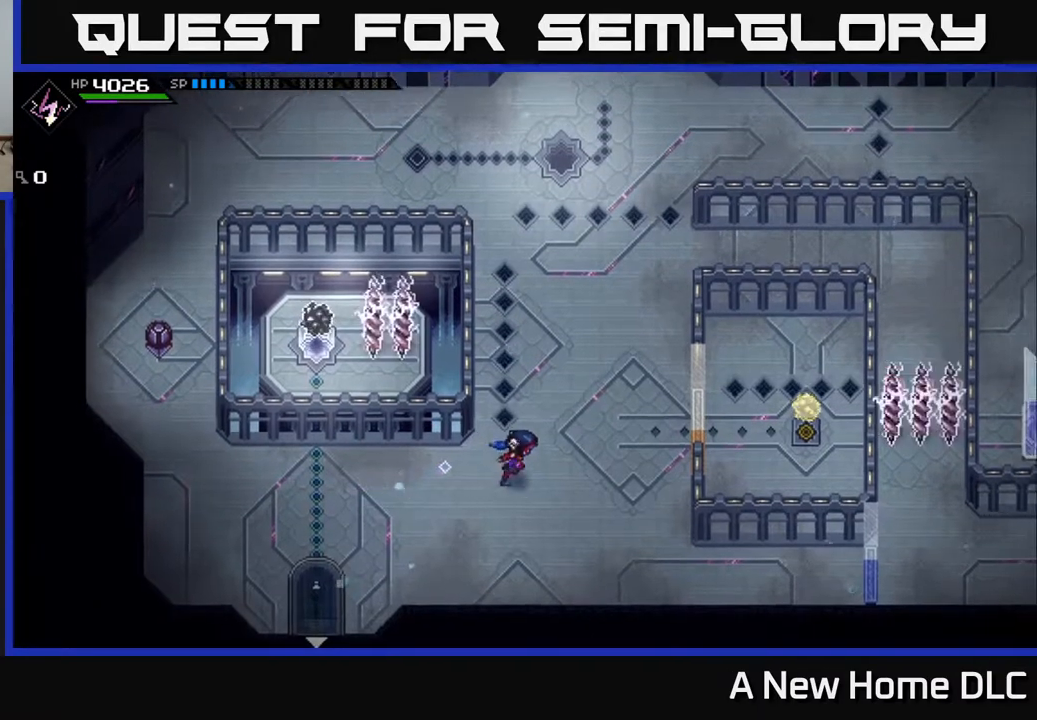
{"buttons": [], "left_stick": "center", "events": [[467, "left_stick", "center"]]}
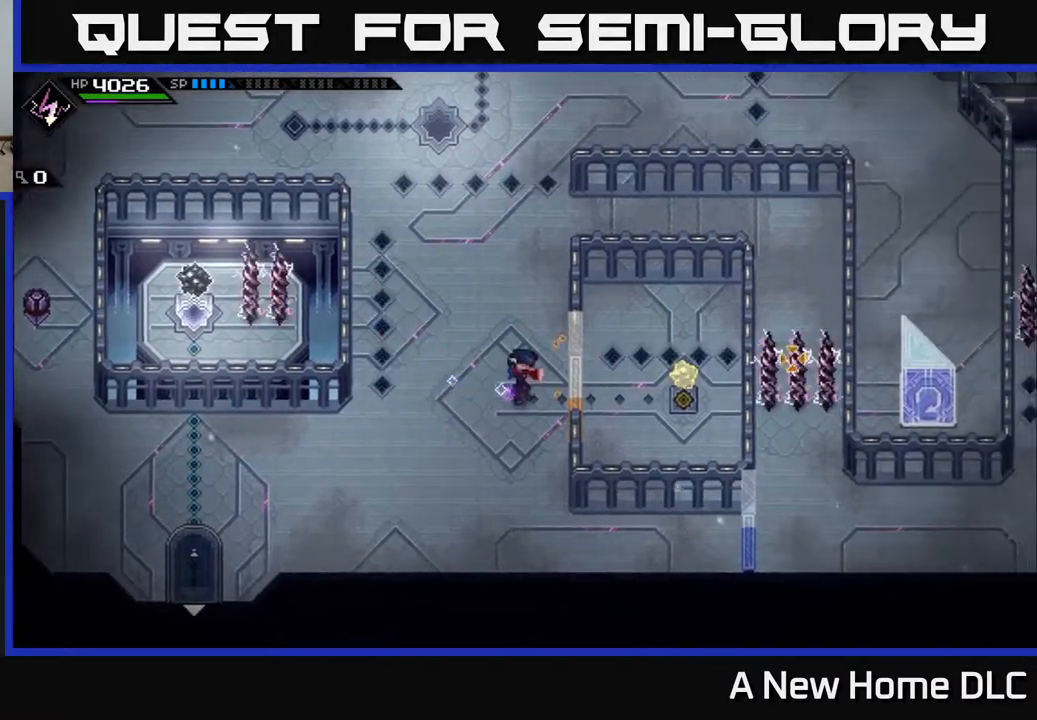
{"buttons": ["R1"], "left_stick": "center", "events": [[500, "R1", "down"]]}
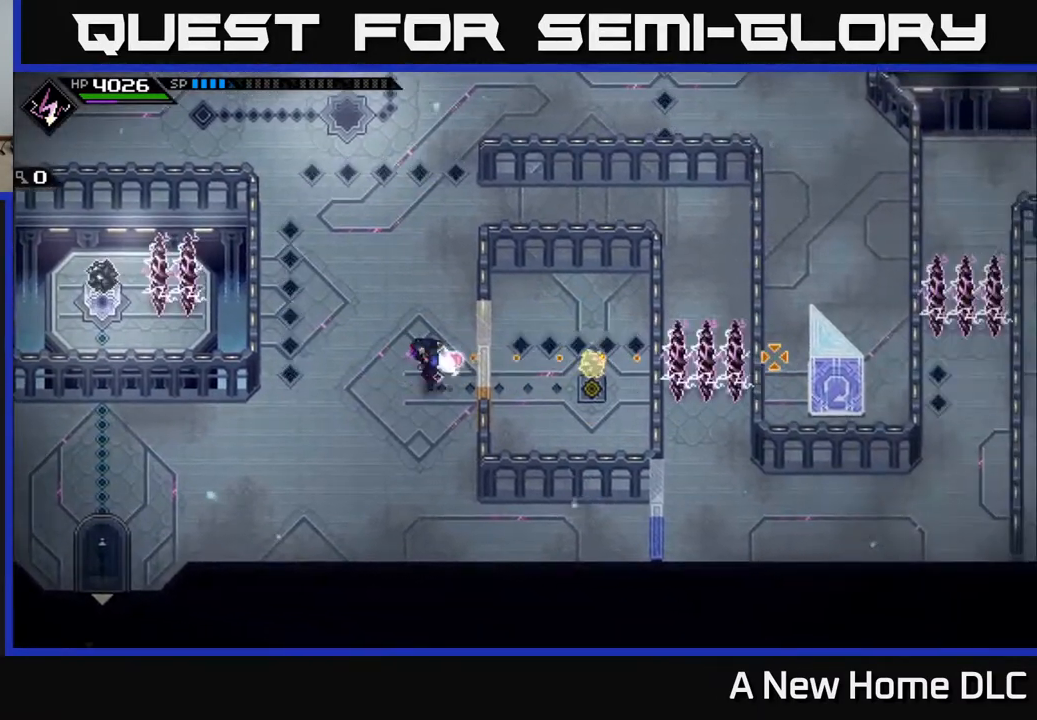
{"buttons": [], "left_stick": "up", "events": [[117, "R1", "up"], [233, "left_stick", "up"]]}
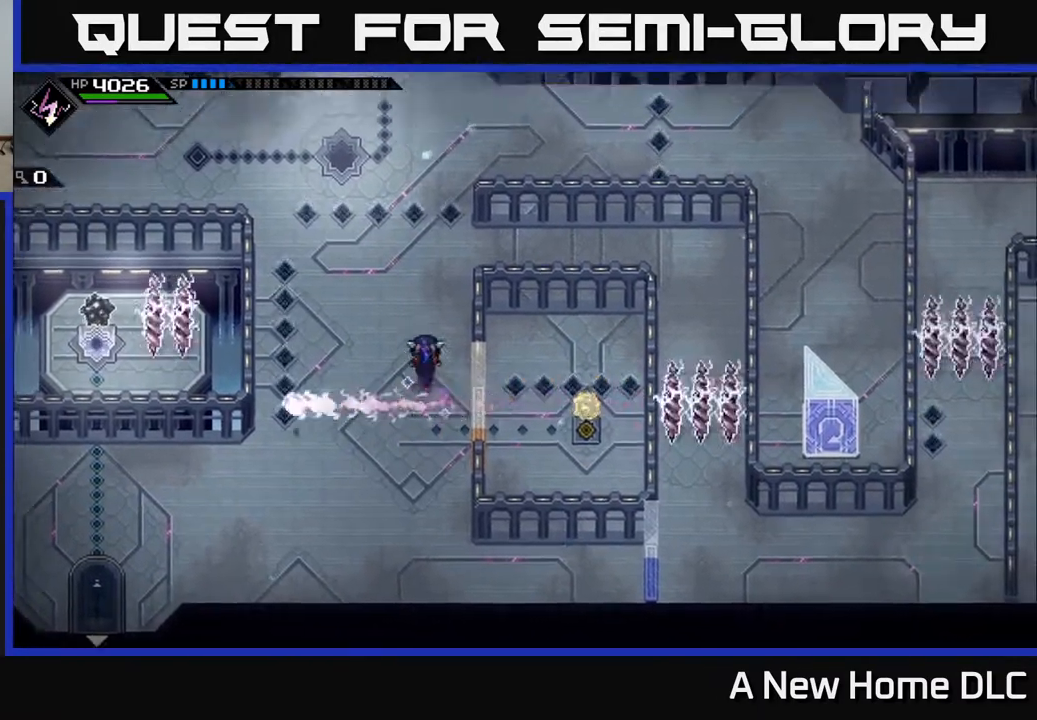
{"buttons": [], "left_stick": "up", "events": []}
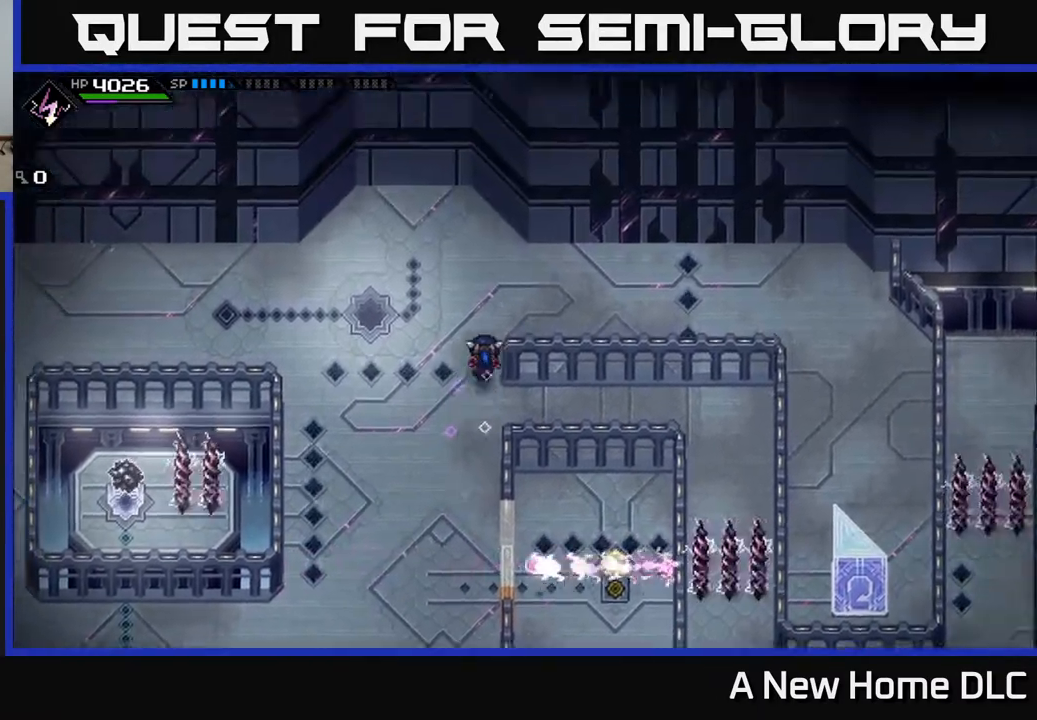
{"buttons": [], "left_stick": "right", "events": [[133, "left_stick", "up-right"], [333, "left_stick", "right"]]}
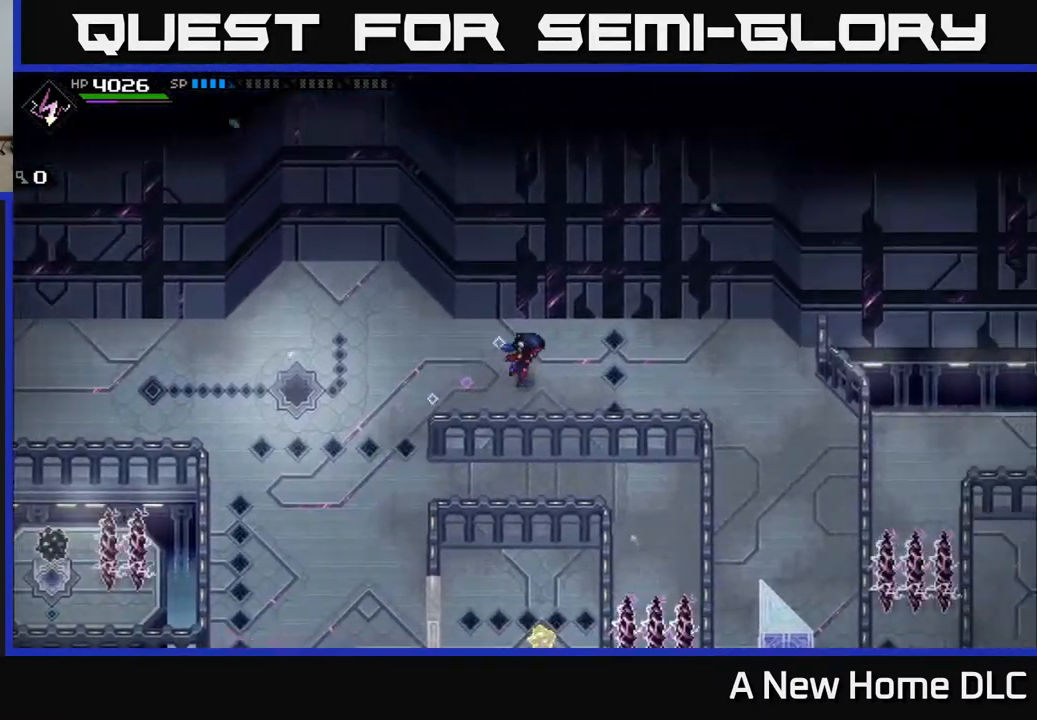
{"buttons": [], "left_stick": "right", "events": []}
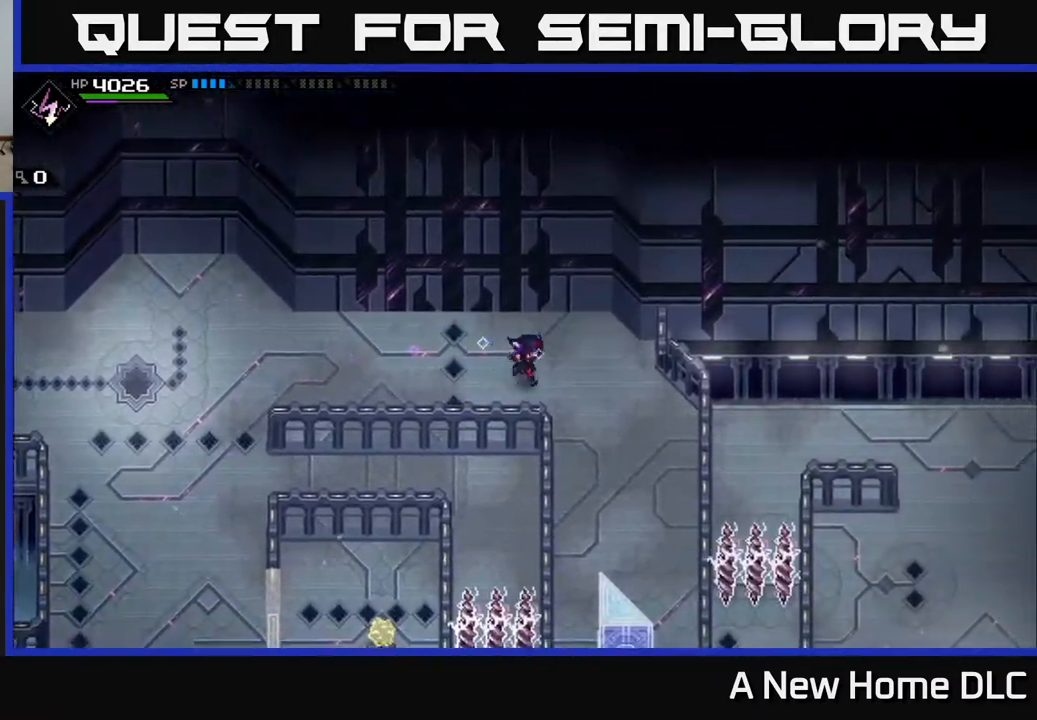
{"buttons": [], "left_stick": "down", "events": [[17, "left_stick", "down-right"], [300, "left_stick", "down"]]}
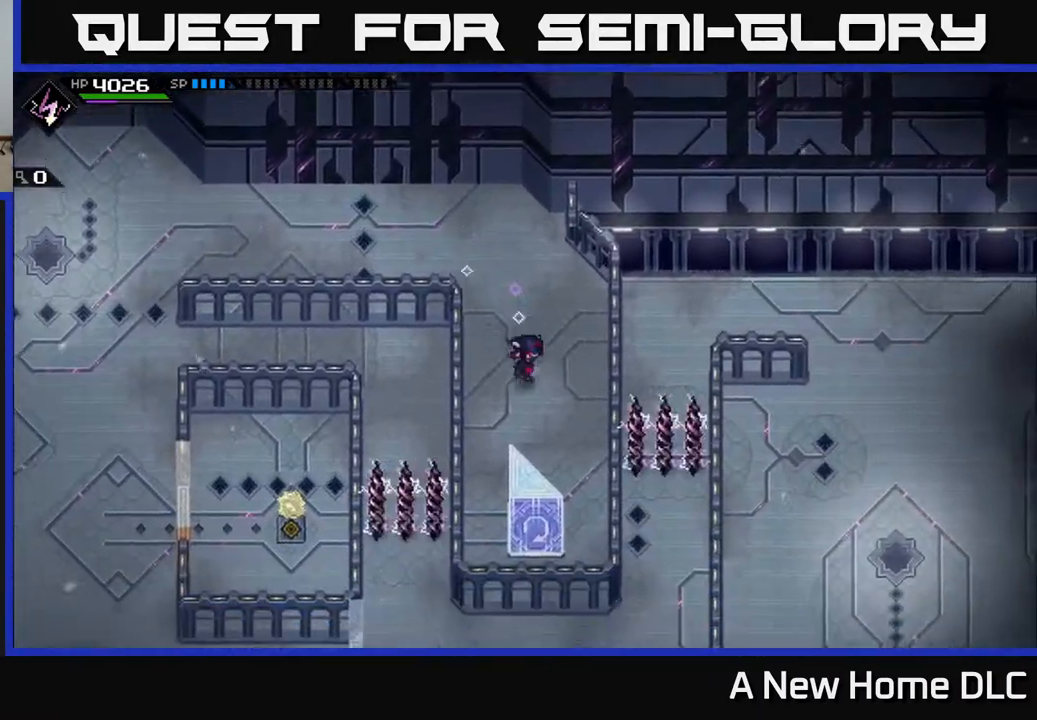
{"buttons": [], "left_stick": "center", "events": [[17, "left_stick", "down-right"], [233, "left_stick", "center"]]}